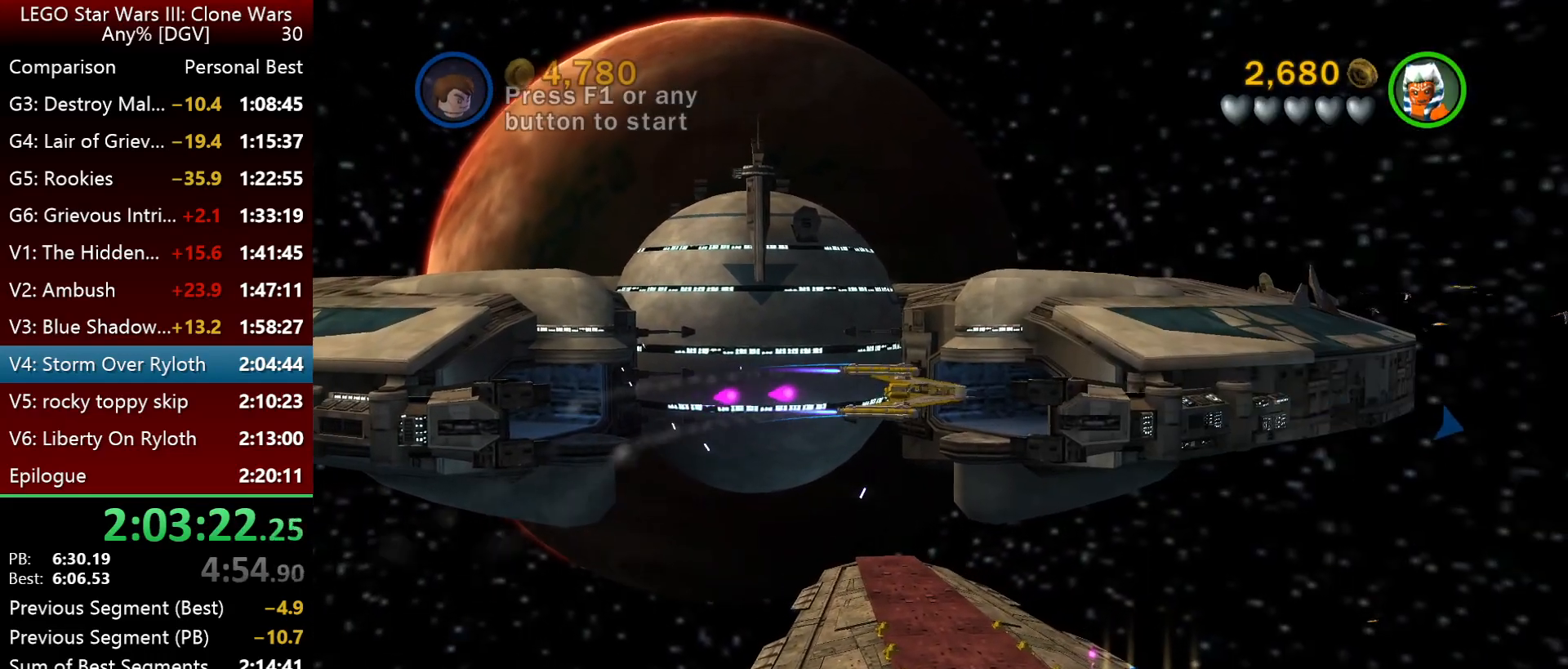
Gameplay with keyboard; each line is a JSON object with the keys held at the frame after it. "events" lists presses ("down") and releases ("up") of ".", "down", "f2", "i", "j", "k", "l", "left", "minus", "o", "p", "right", "semicolon", "space" and "up" between this image and that frame as [ms after this image, input, new state], when the widget could be followed in between. No other keys are recorded. Mouse input is not recorded.
{"keys": ["k", "space"], "events": [[400, "space", "down"]]}
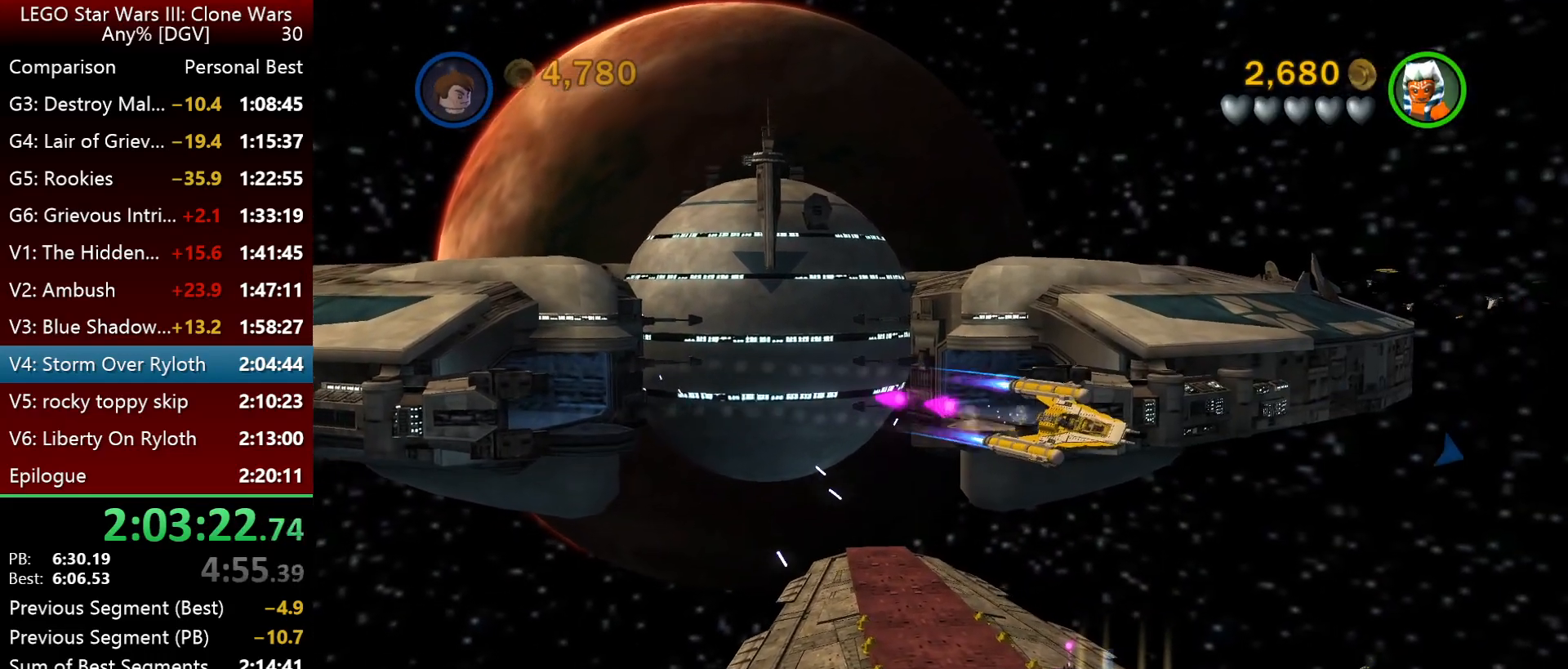
{"keys": ["j", "k", "space"], "events": [[400, "j", "down"]]}
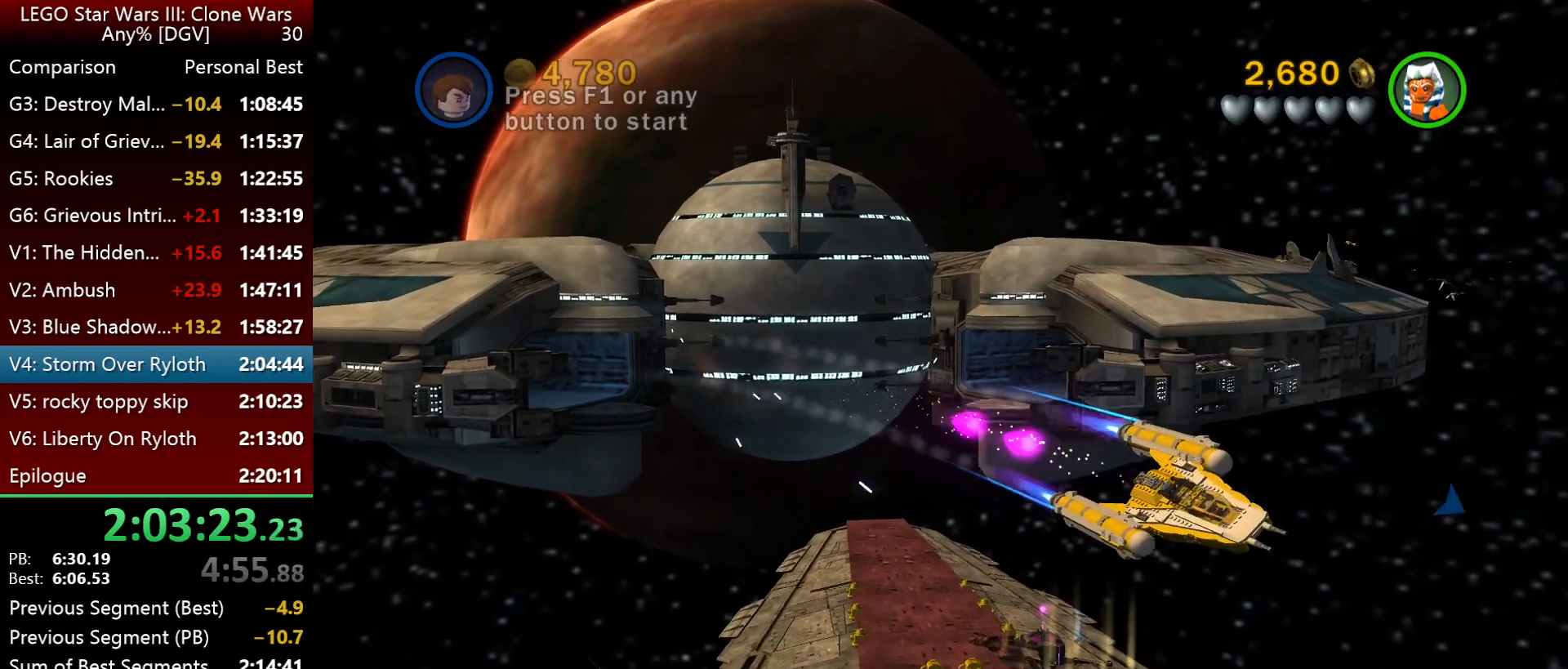
{"keys": ["k", "space"], "events": [[34, "j", "up"], [334, "semicolon", "down"], [434, "semicolon", "up"]]}
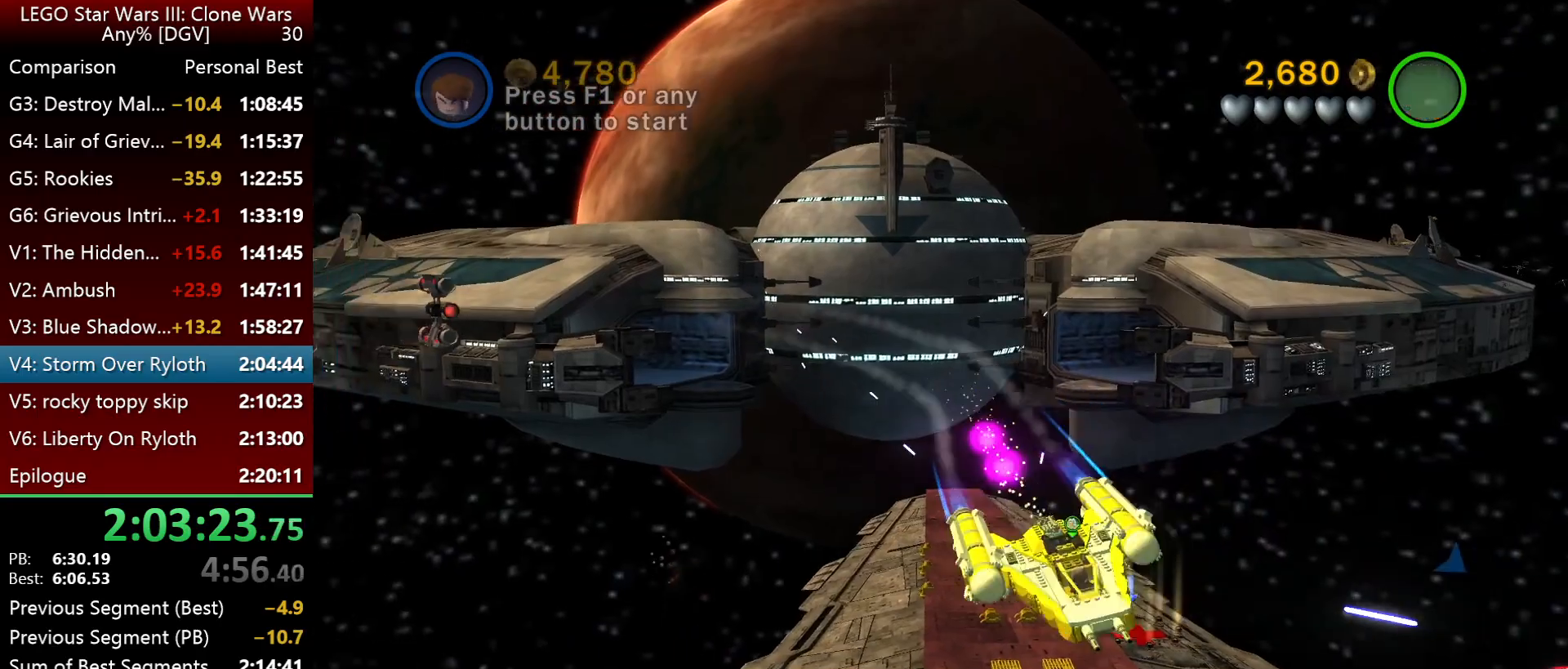
{"keys": ["k"], "events": [[50, "semicolon", "down"], [117, "semicolon", "up"], [284, "semicolon", "down"], [417, "space", "up"], [450, "semicolon", "up"]]}
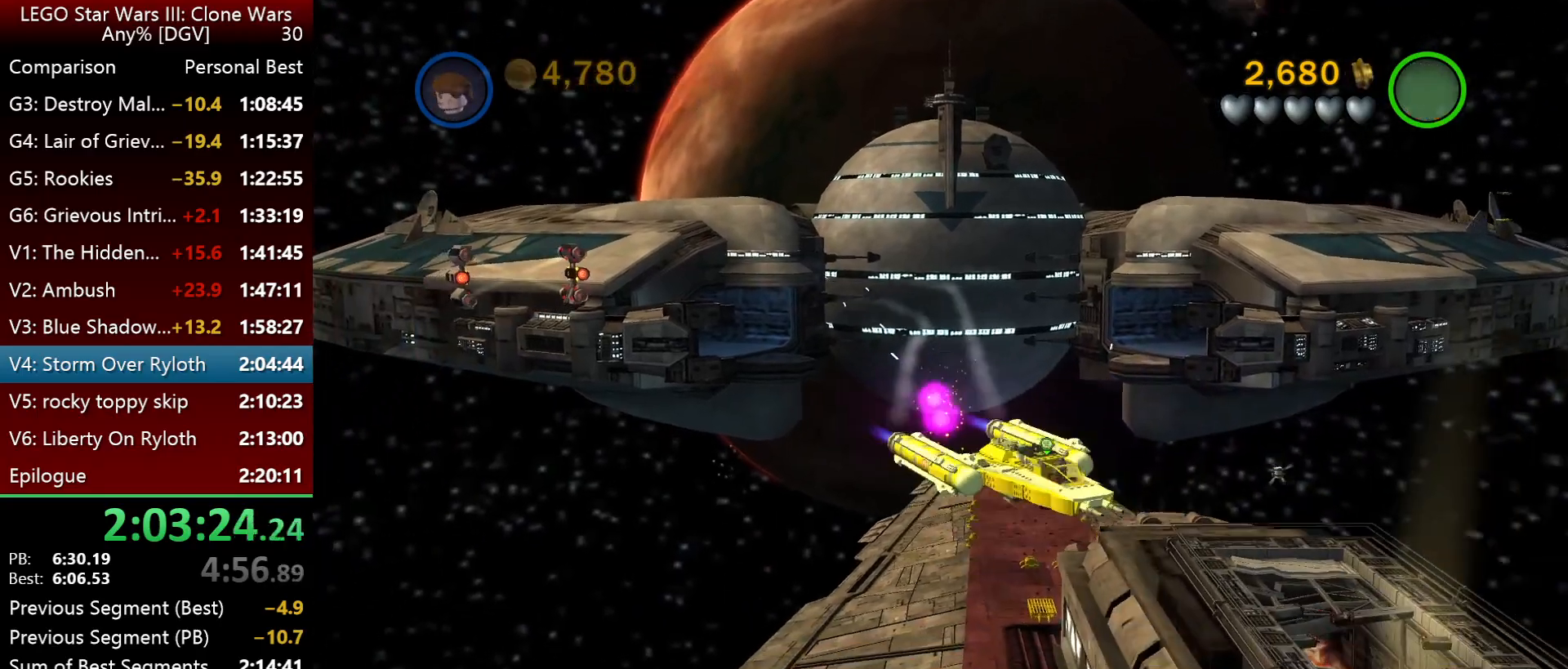
{"keys": [], "events": [[450, "k", "up"]]}
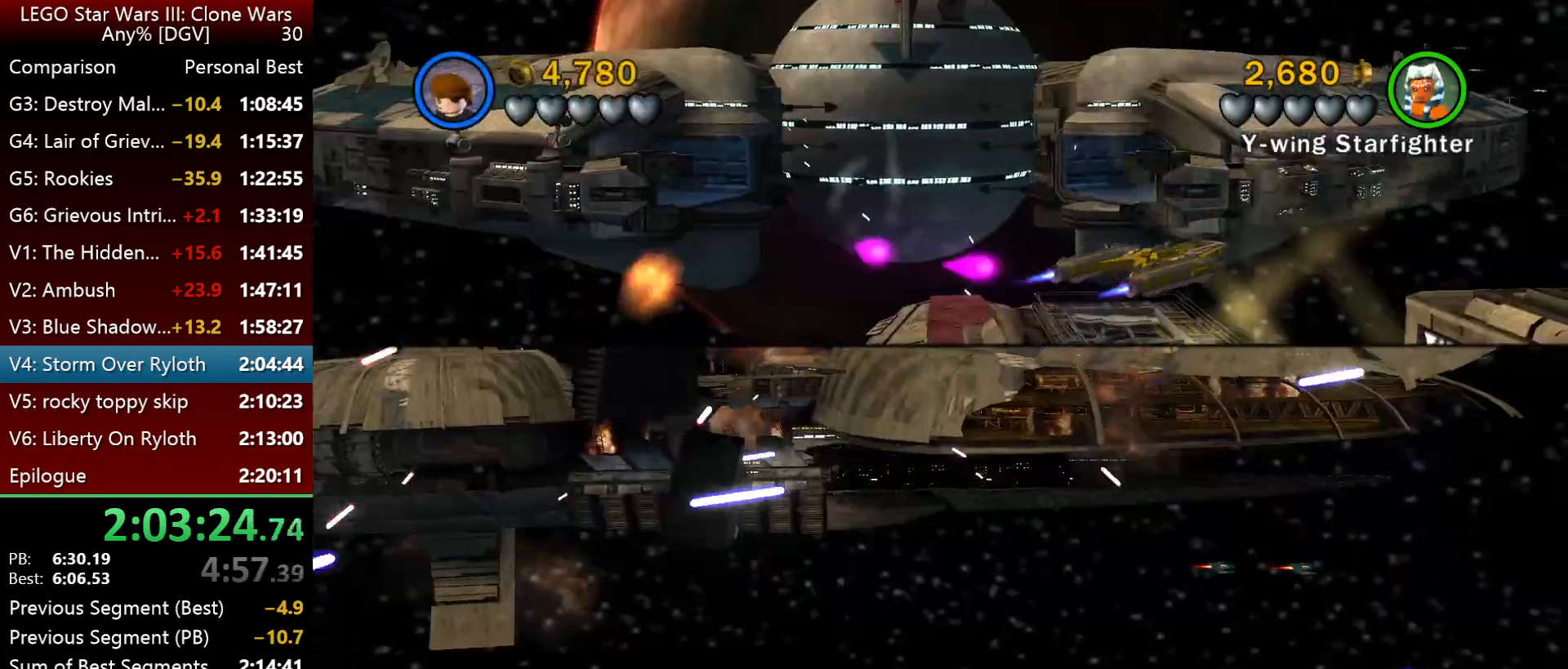
{"keys": [], "events": []}
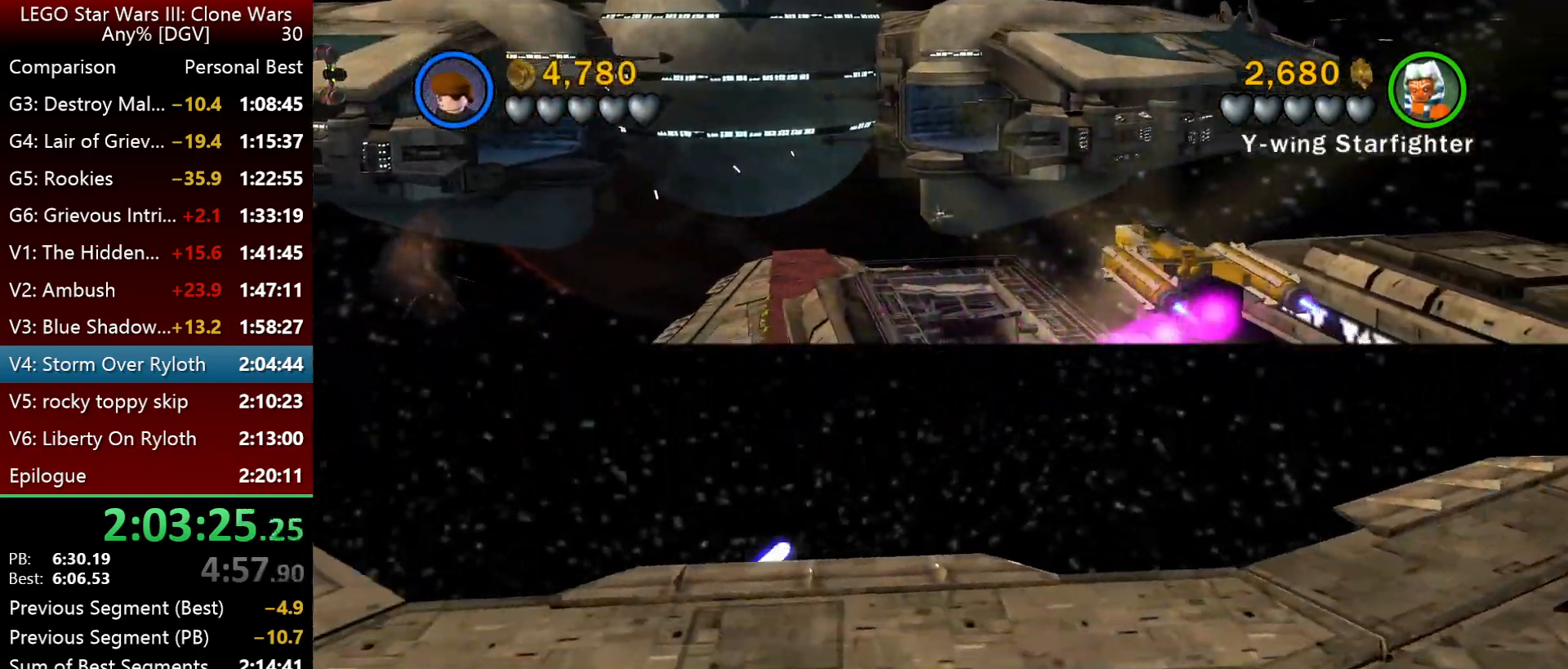
{"keys": [], "events": []}
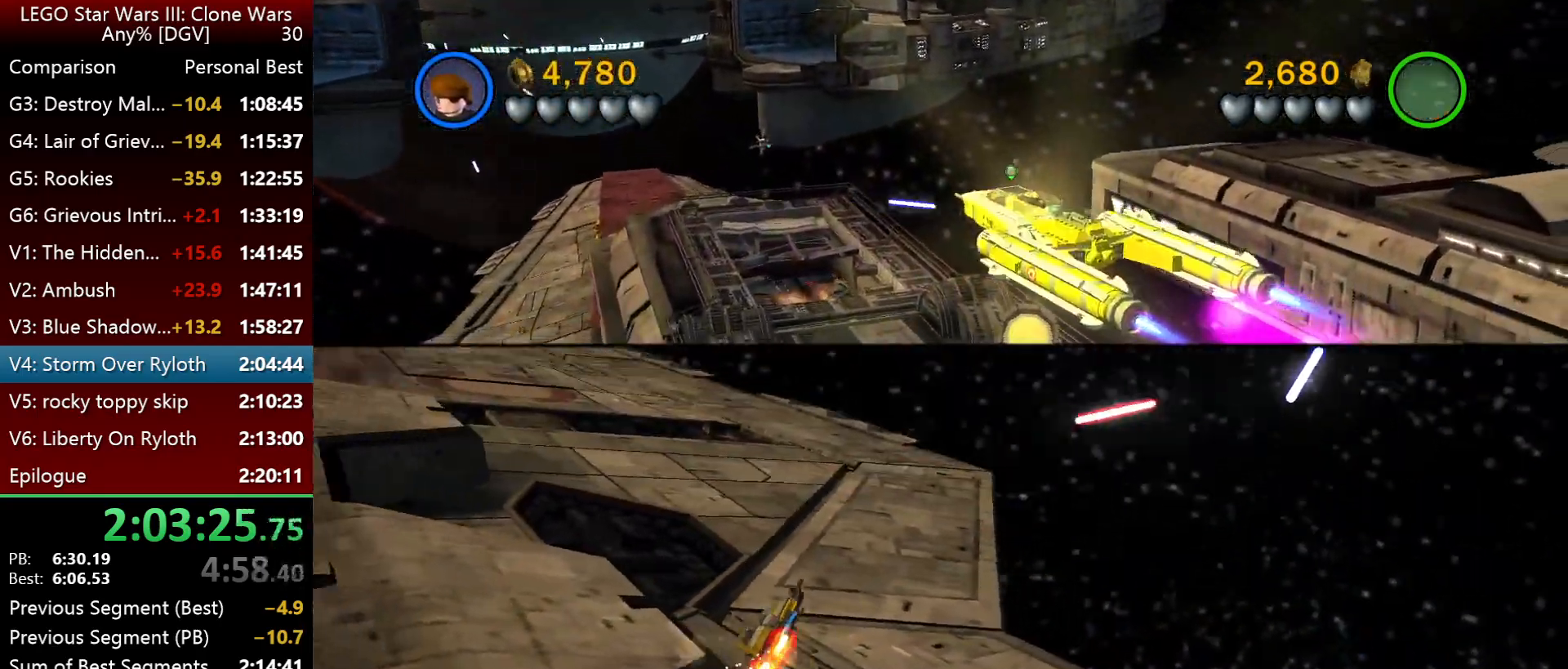
{"keys": [], "events": []}
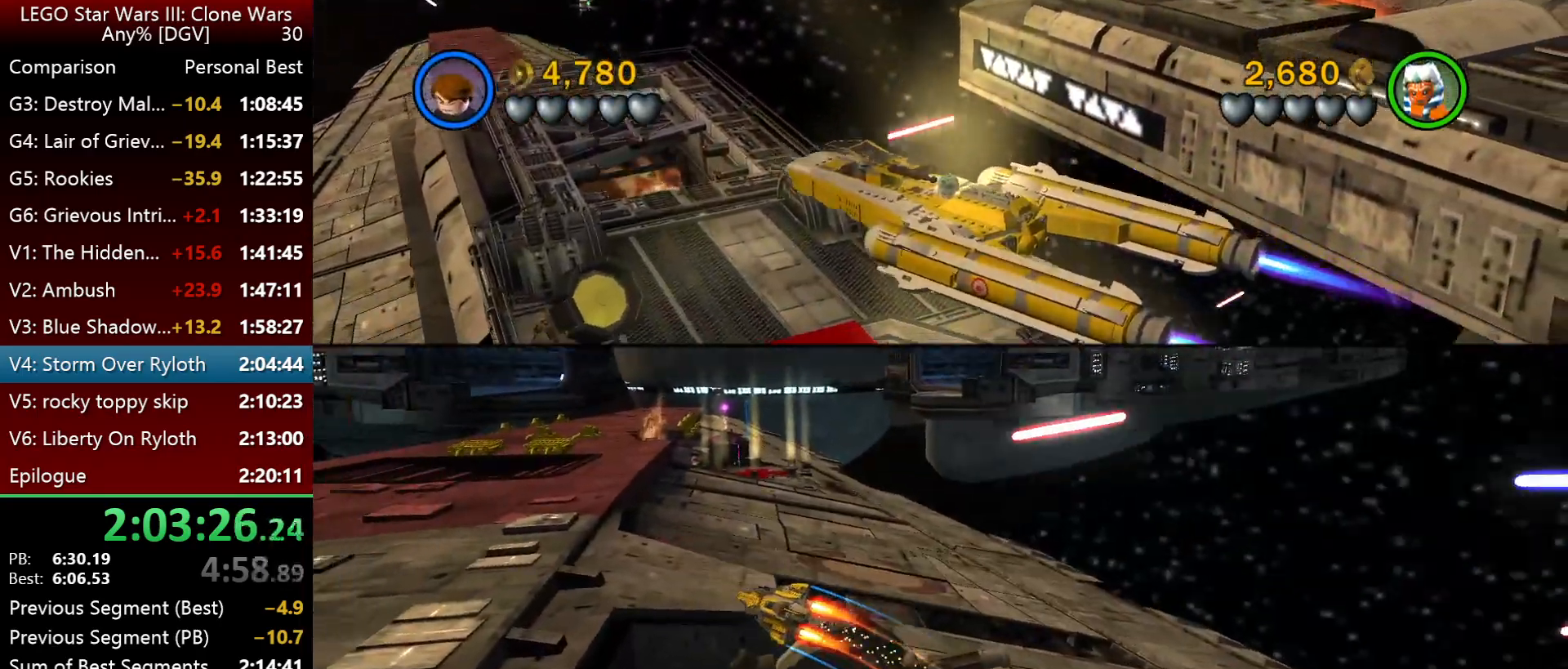
{"keys": [], "events": []}
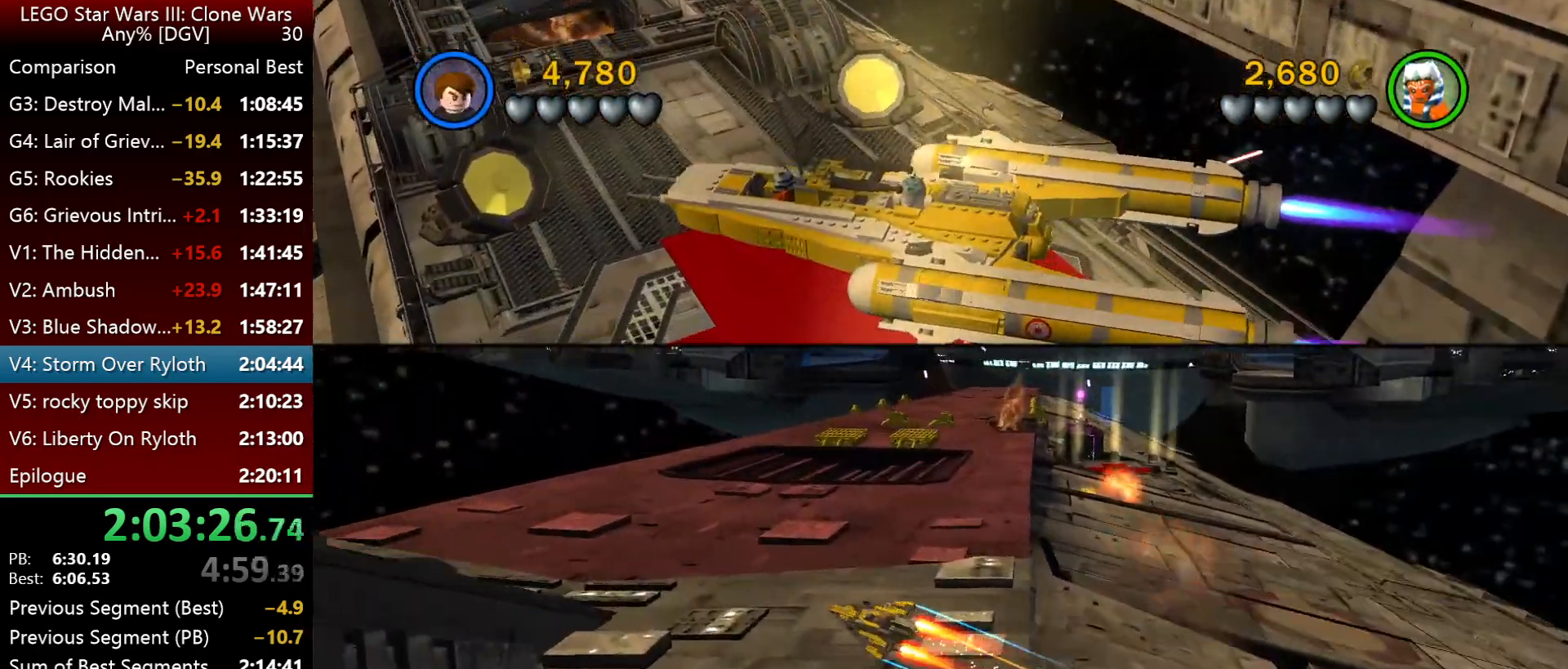
{"keys": ["i"], "events": [[384, "i", "down"]]}
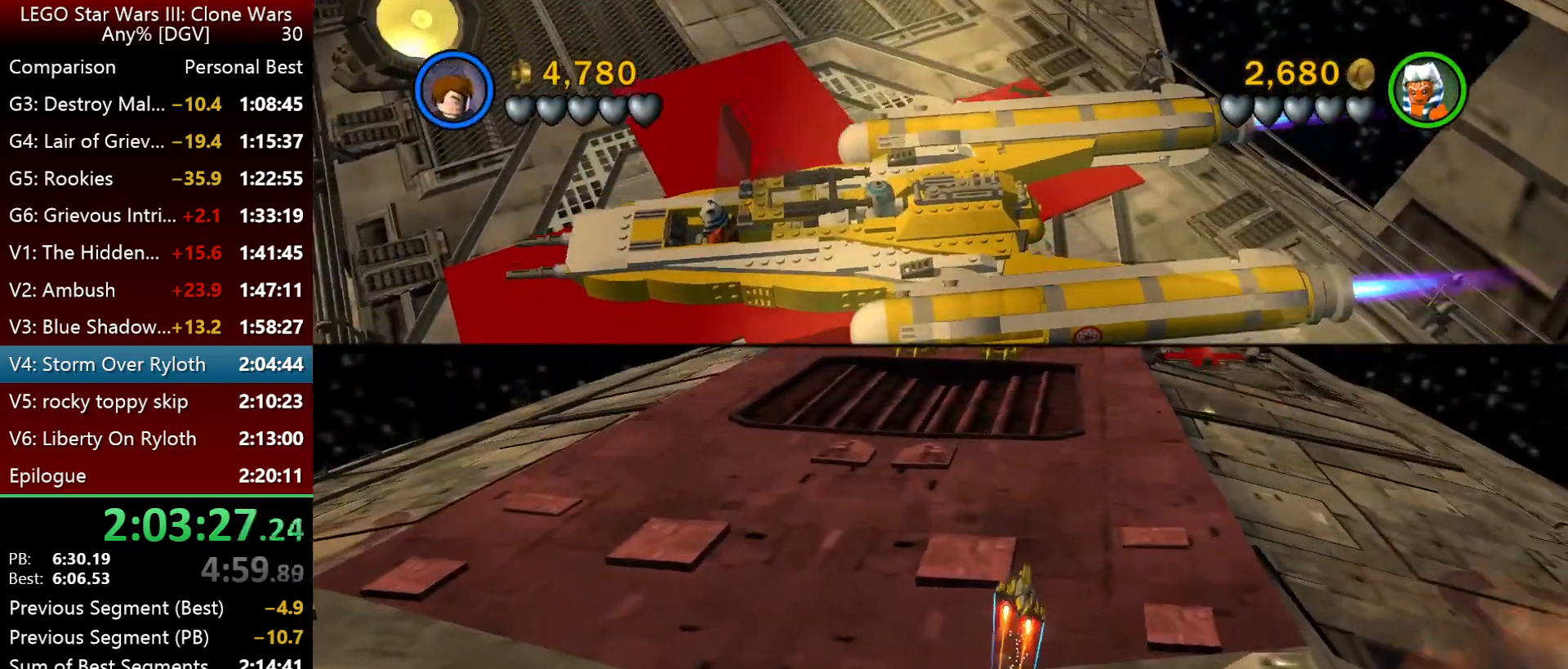
{"keys": ["i", "j"], "events": [[450, "j", "down"]]}
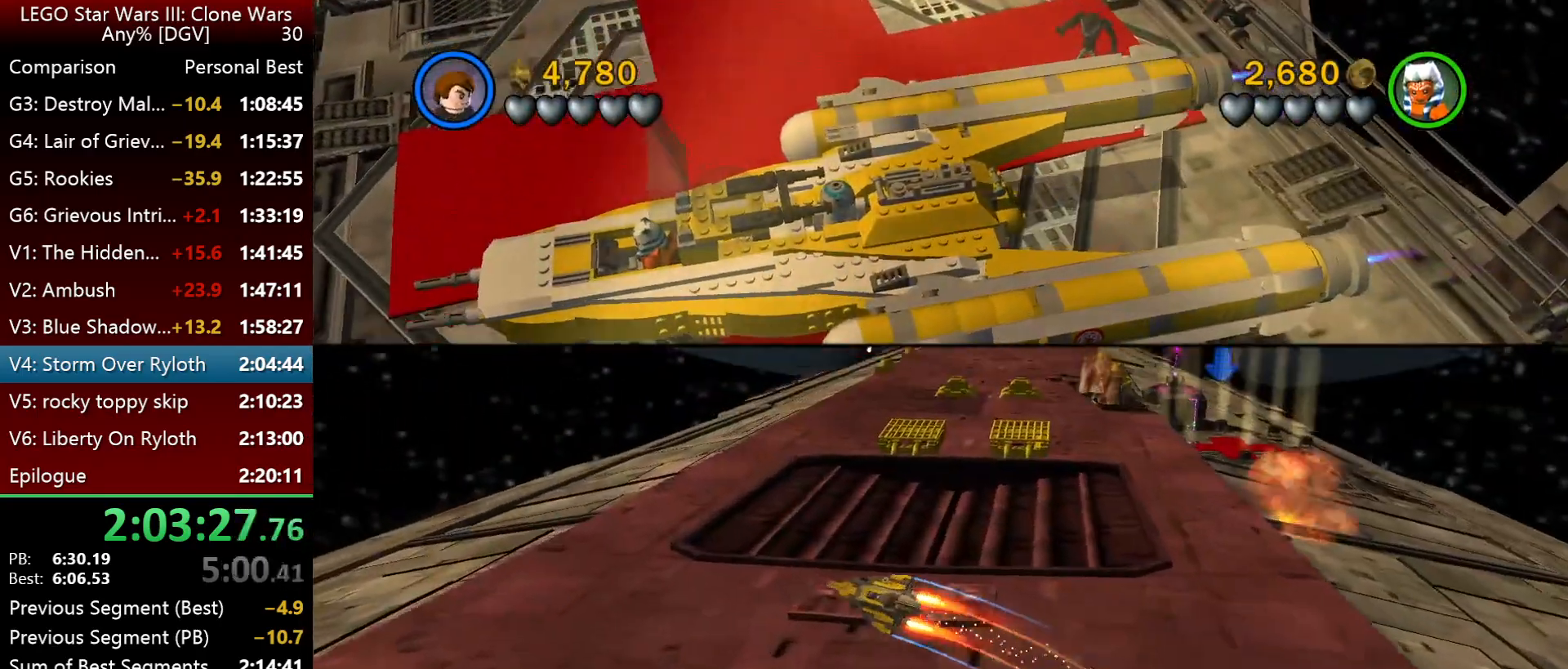
{"keys": ["i"], "events": [[17, "j", "up"]]}
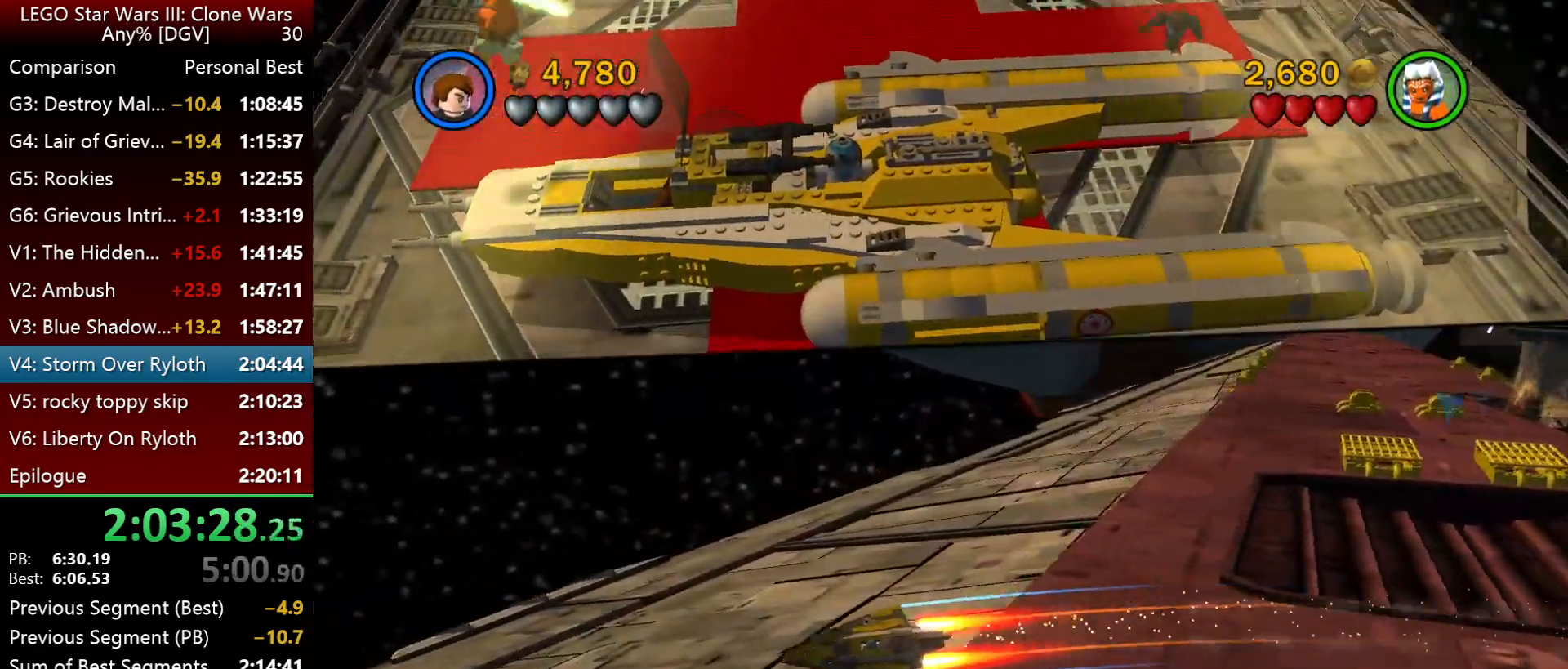
{"keys": ["i", "l"], "events": [[467, "l", "down"]]}
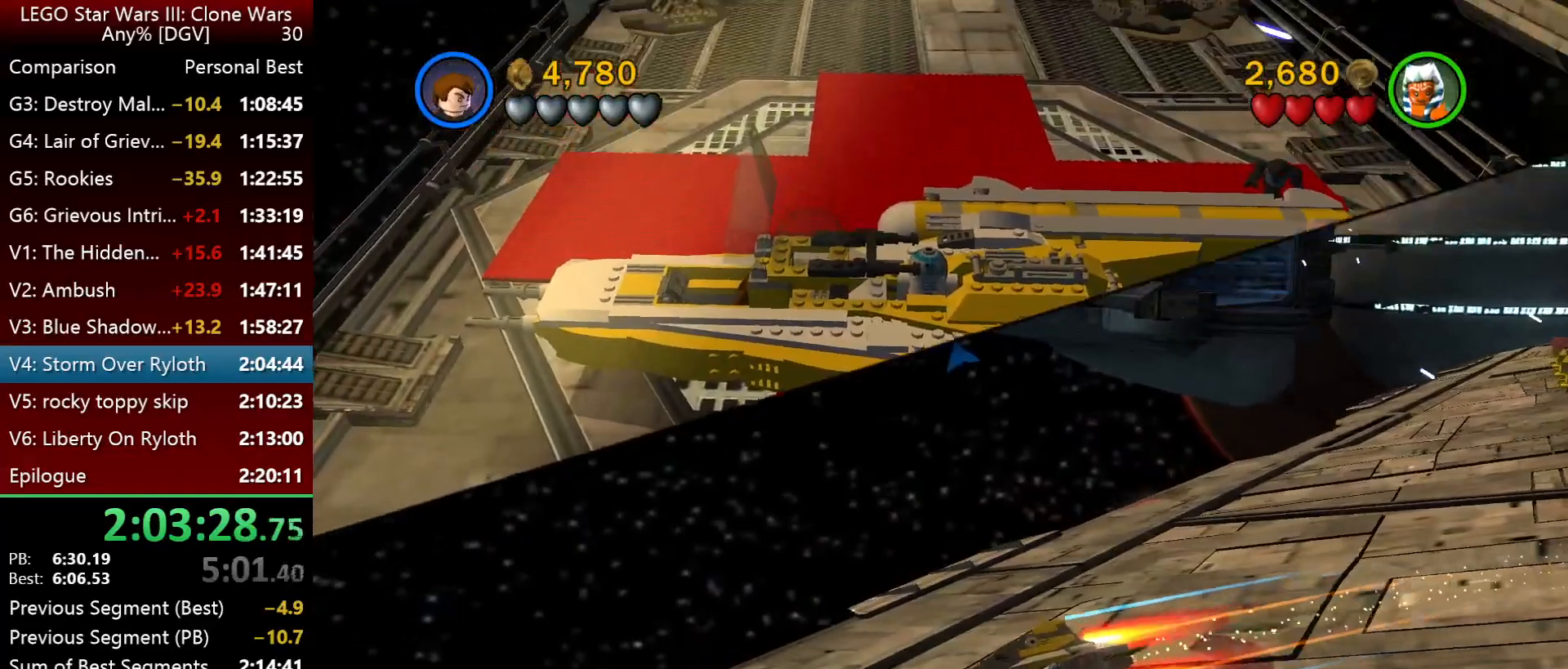
{"keys": ["i", "l"], "events": []}
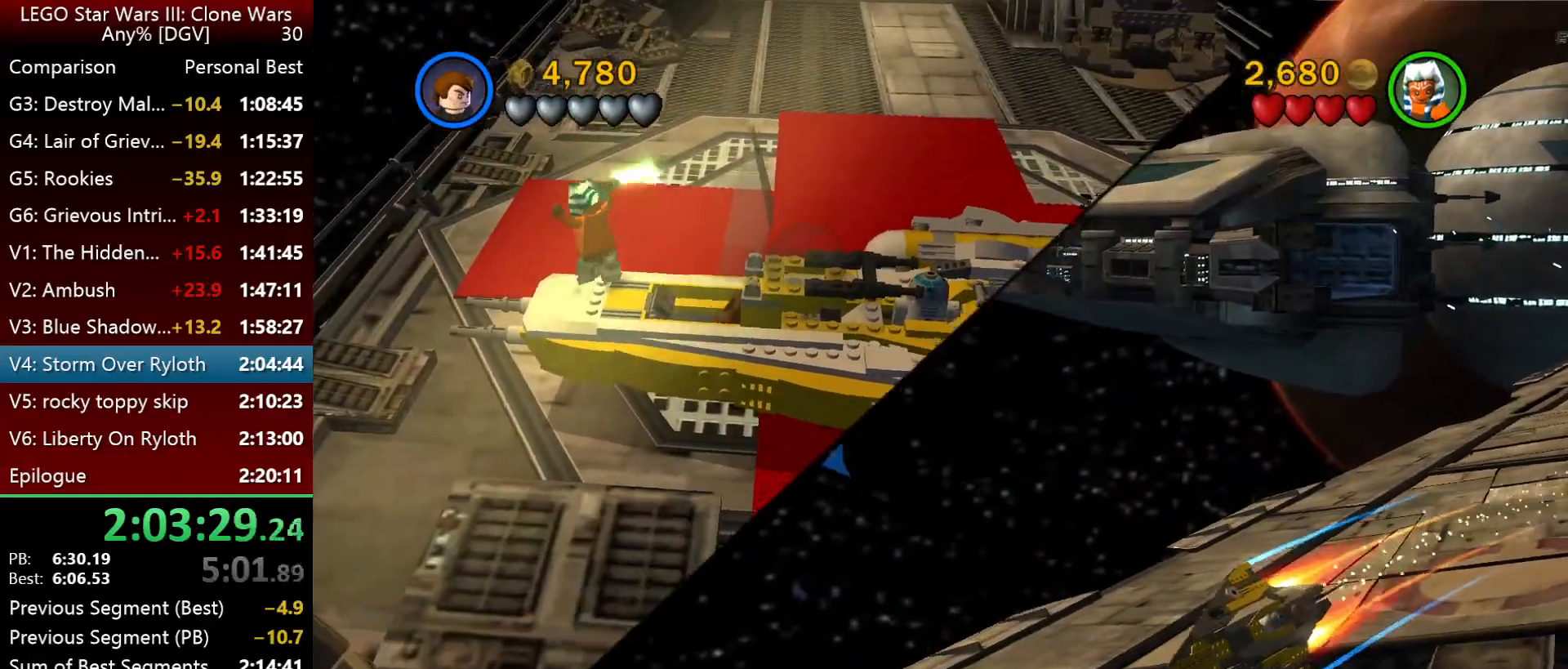
{"keys": ["i", "l"], "events": []}
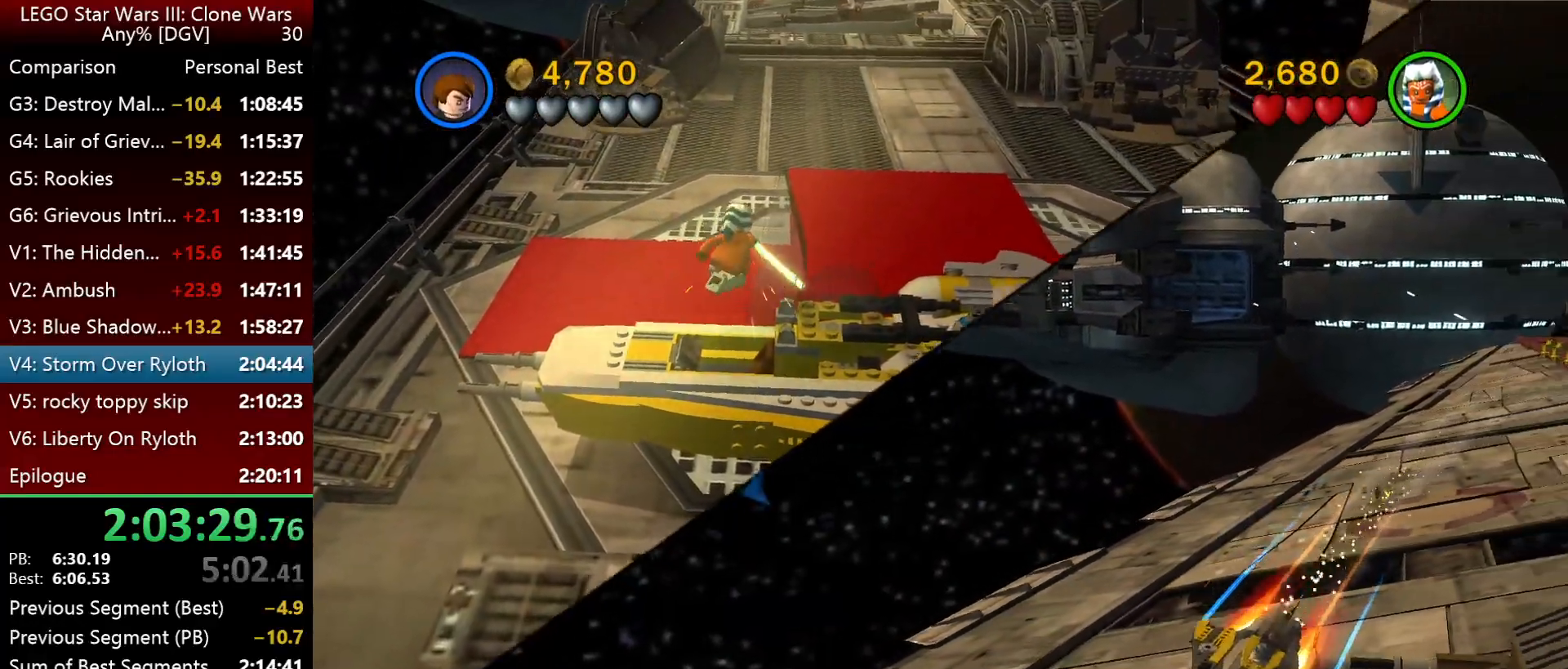
{"keys": ["i", "l"], "events": []}
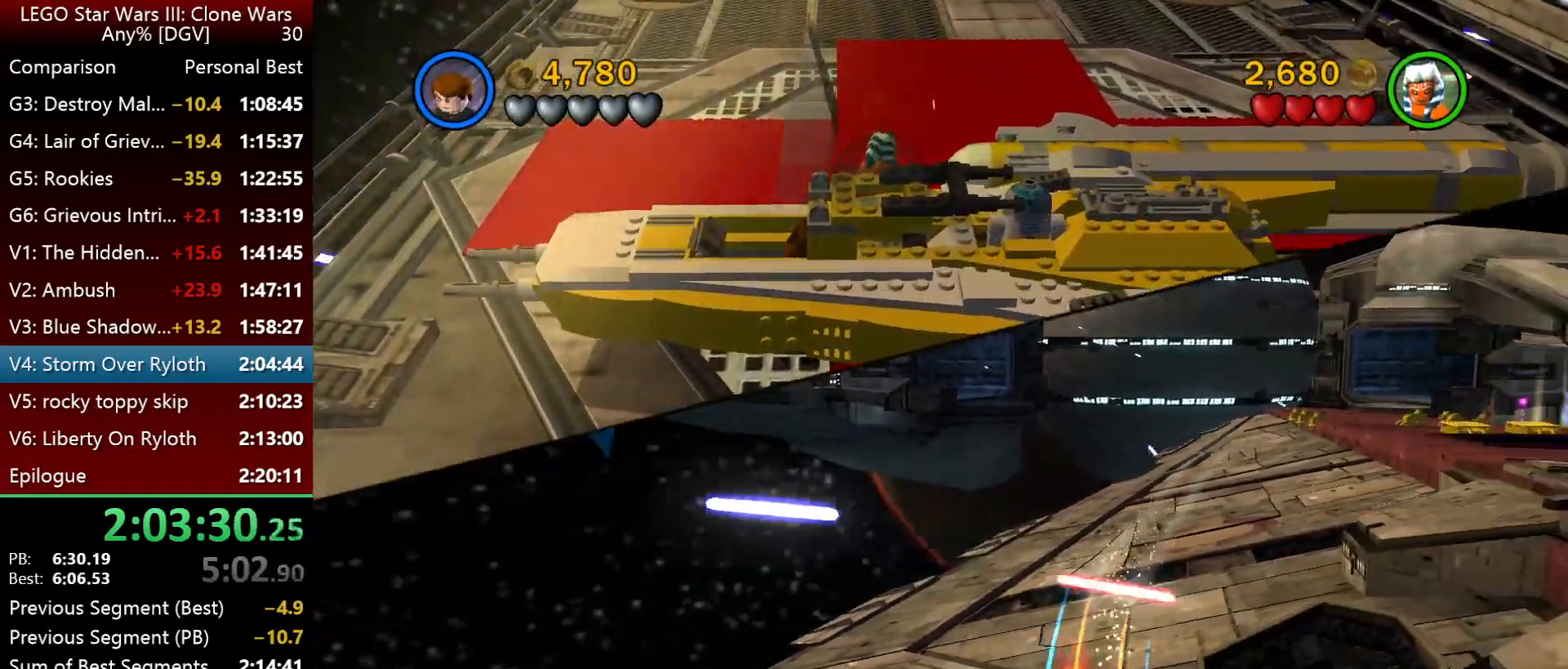
{"keys": ["i", "l"], "events": []}
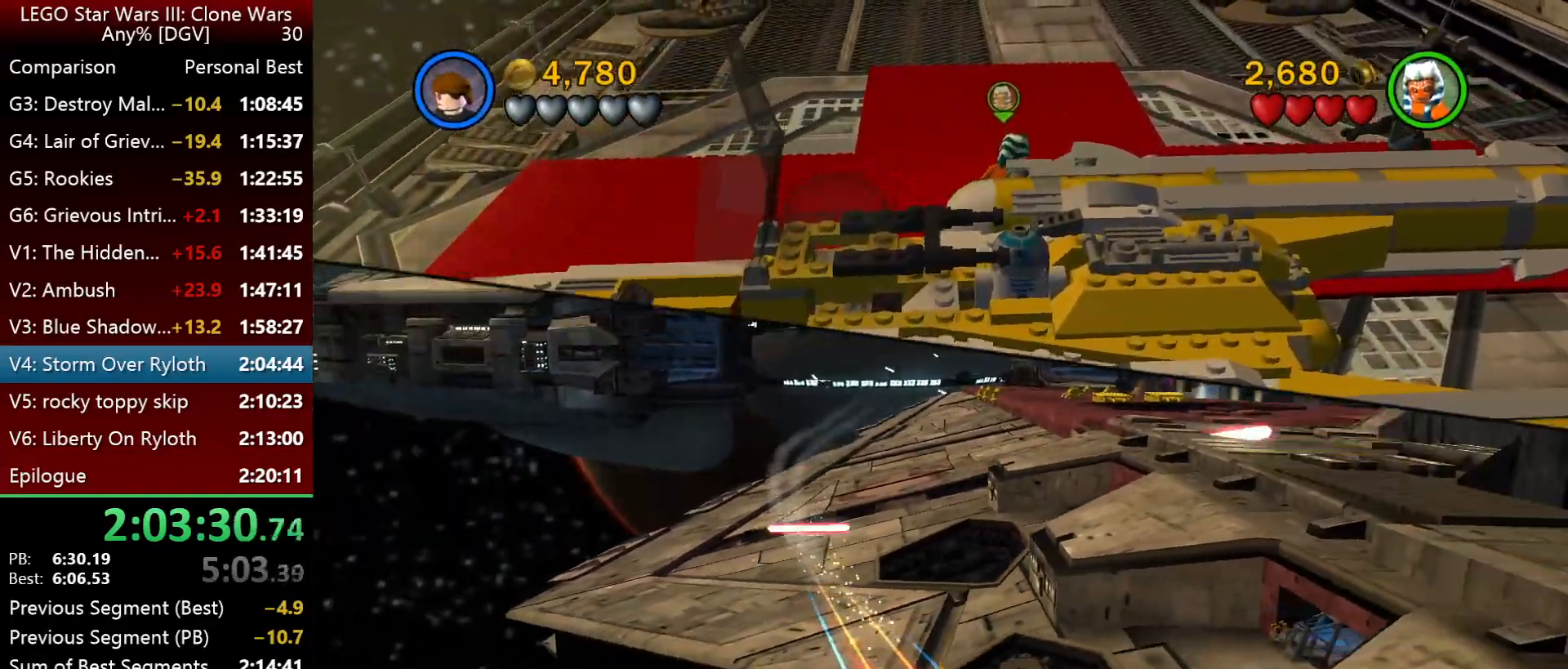
{"keys": ["i", "l"], "events": []}
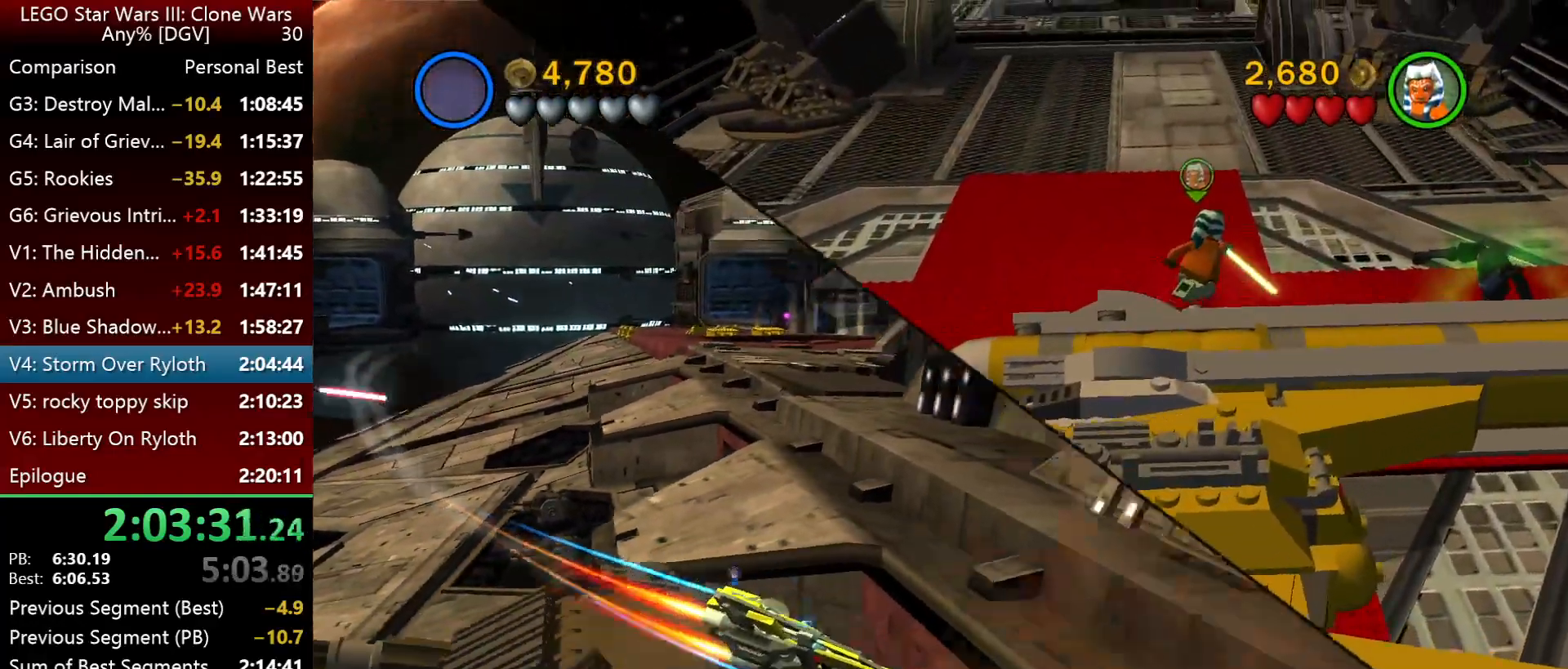
{"keys": ["i", "l"], "events": []}
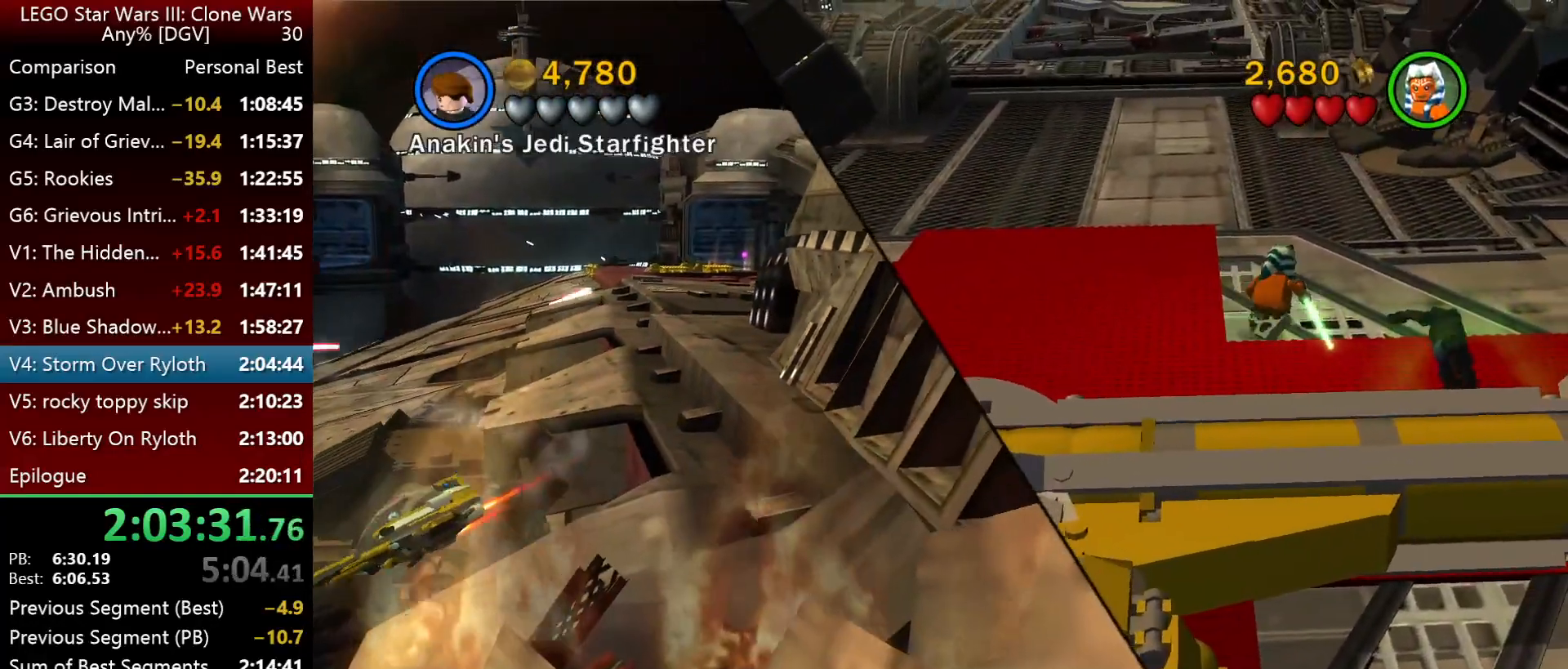
{"keys": ["i", "l"], "events": []}
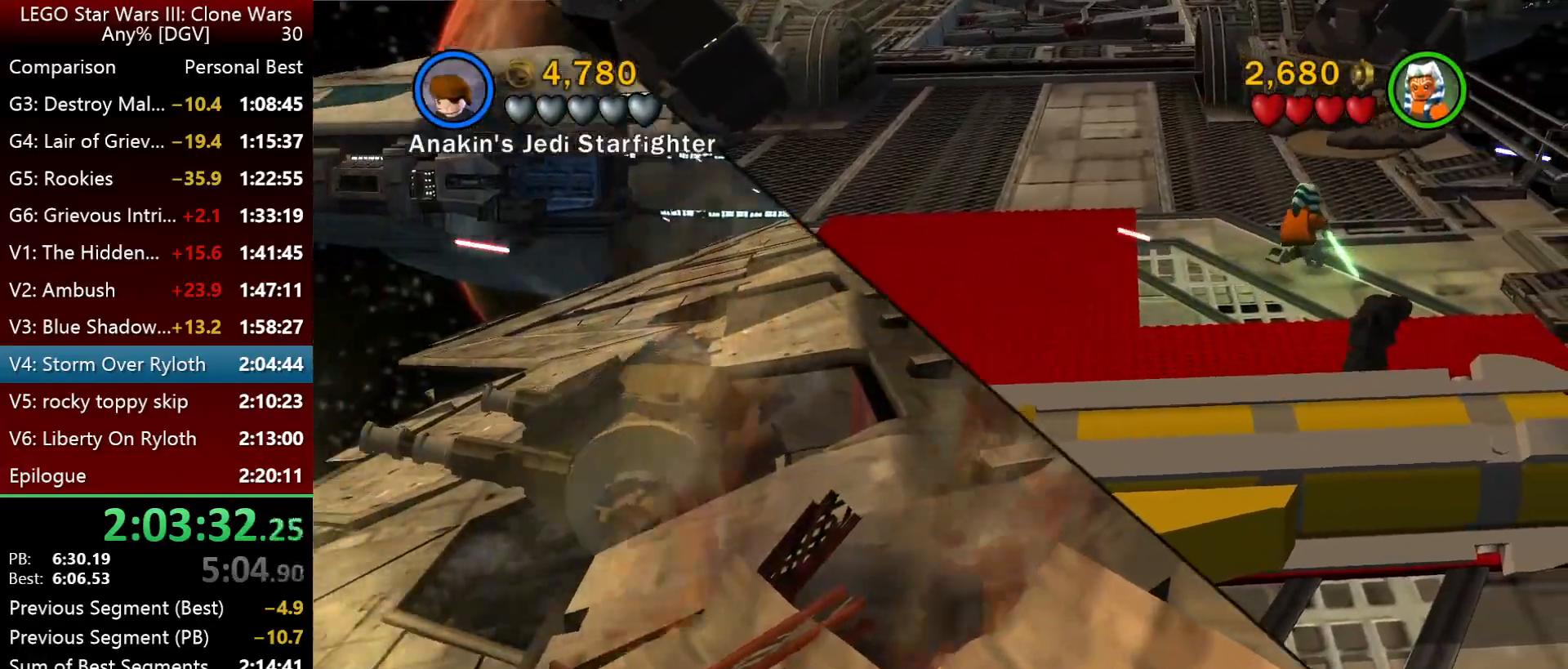
{"keys": ["i", "j"], "events": [[150, "l", "up"], [317, "j", "down"]]}
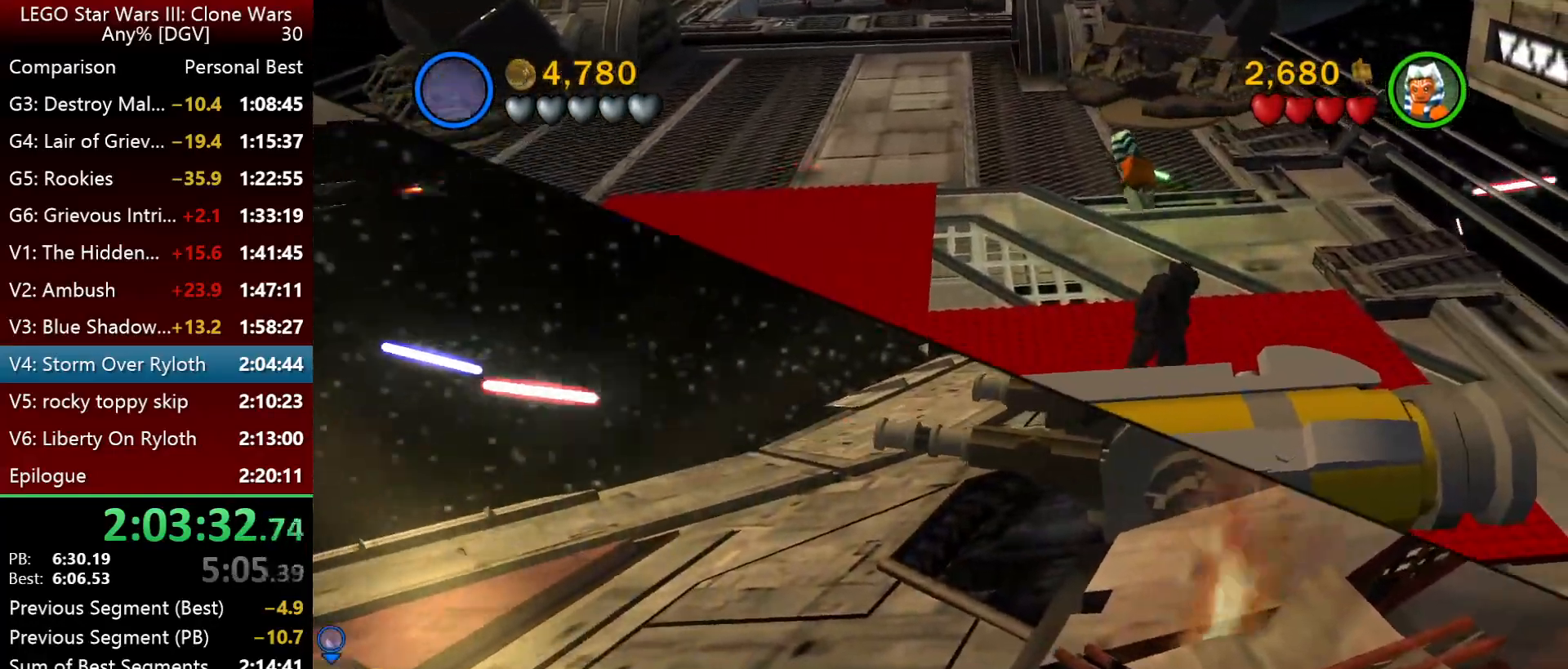
{"keys": ["i", "j"], "events": [[284, "space", "down"], [417, "space", "up"]]}
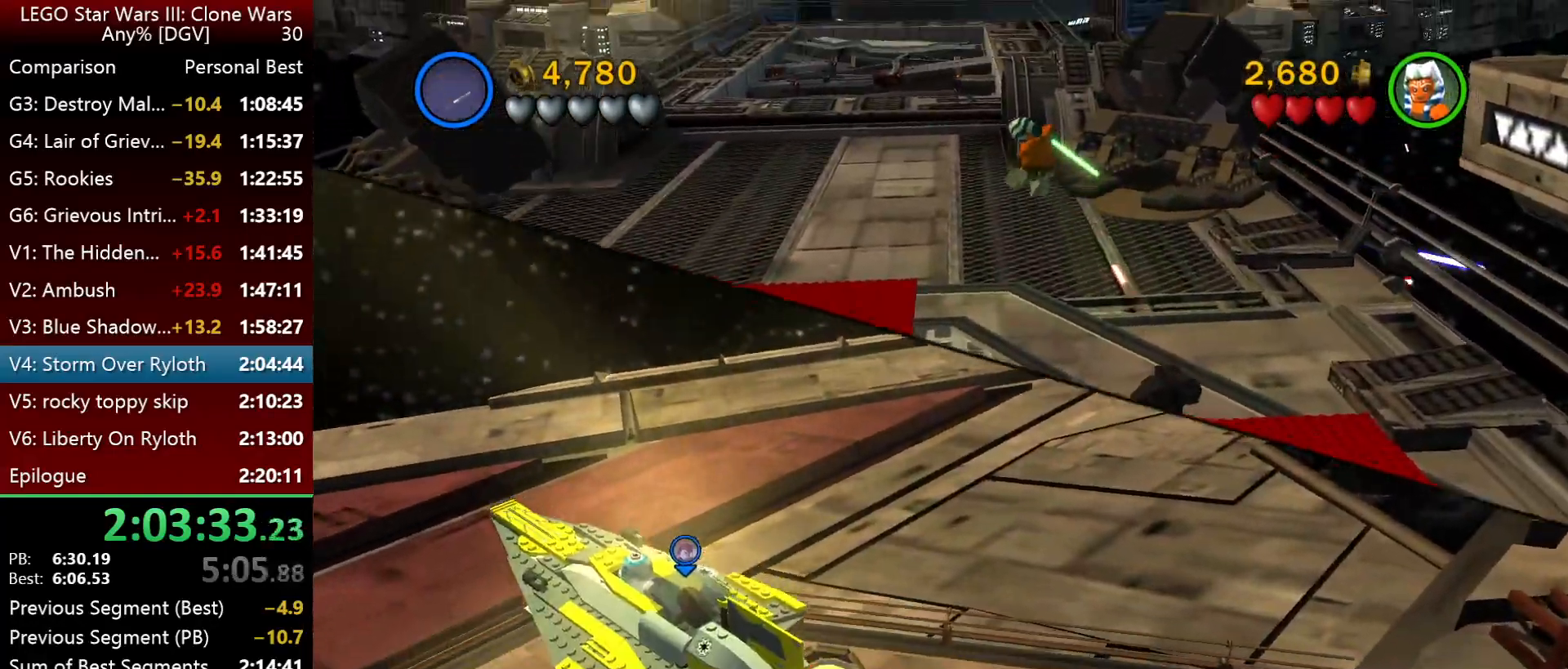
{"keys": ["i"], "events": [[17, "j", "up"], [50, "space", "down"], [117, "j", "down"], [217, "space", "up"], [484, "j", "up"]]}
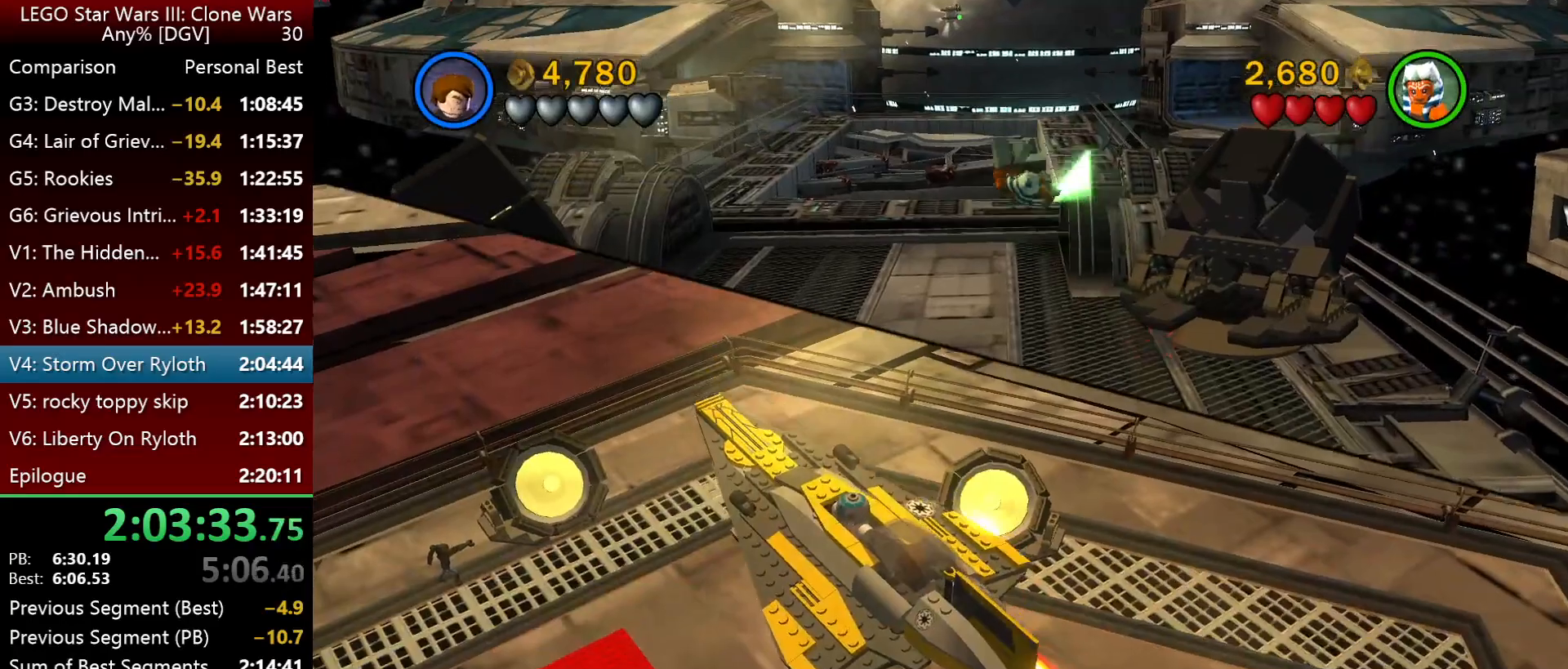
{"keys": ["i"], "events": [[250, "j", "down"], [384, "j", "up"]]}
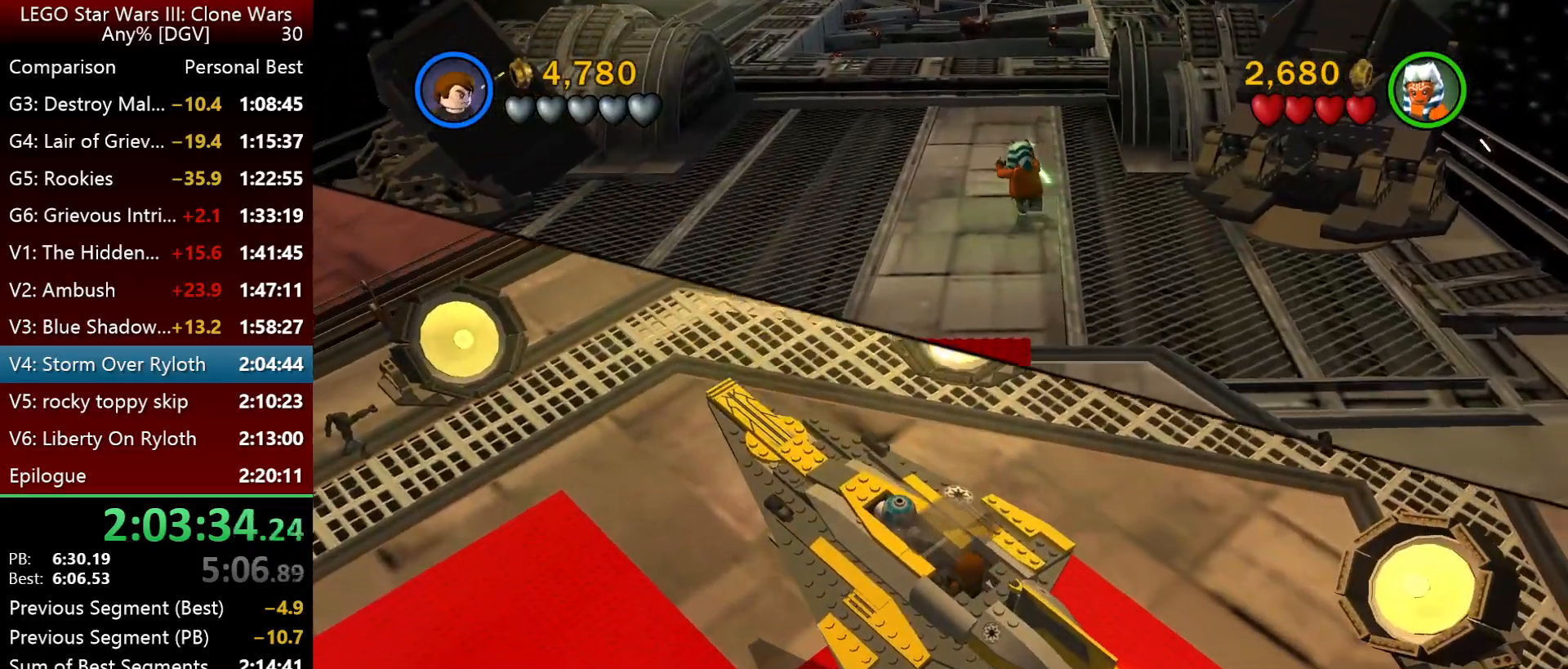
{"keys": ["i"], "events": []}
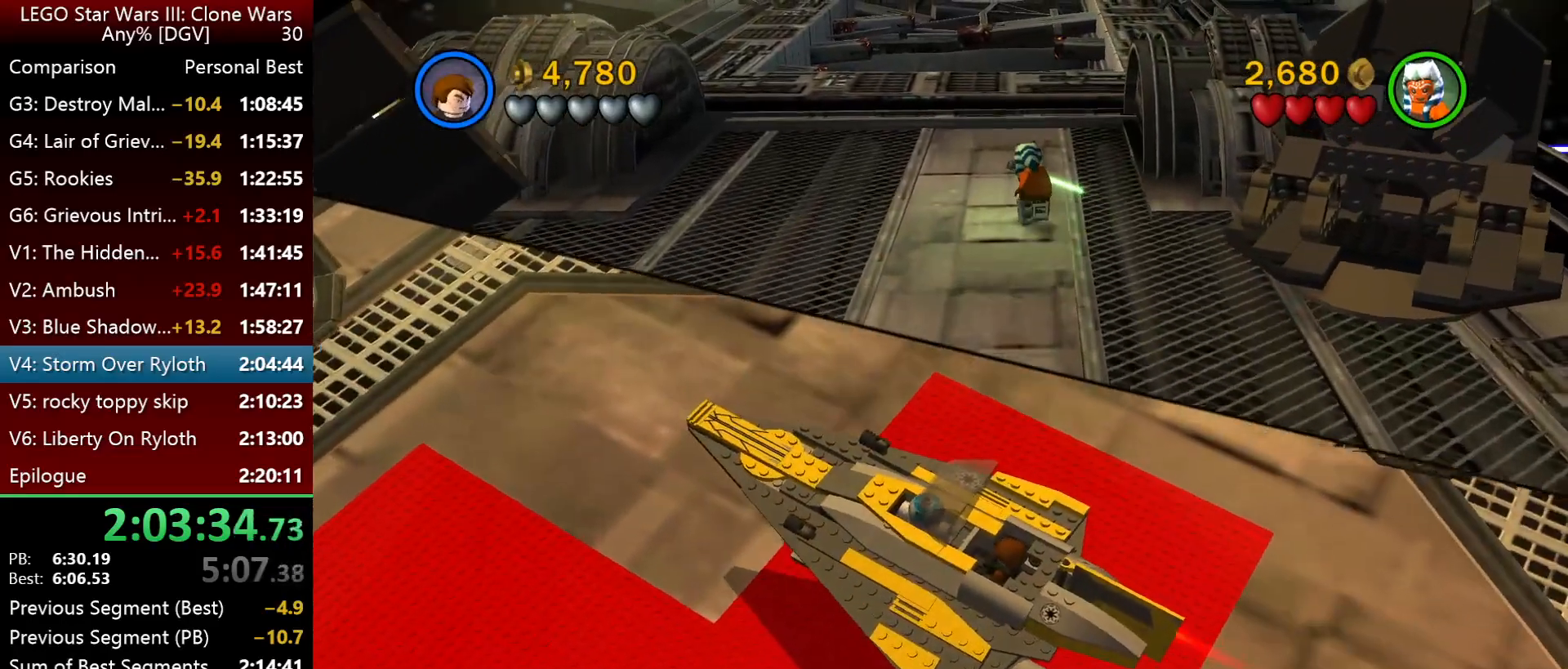
{"keys": ["i"], "events": [[250, "j", "down"], [384, "j", "up"]]}
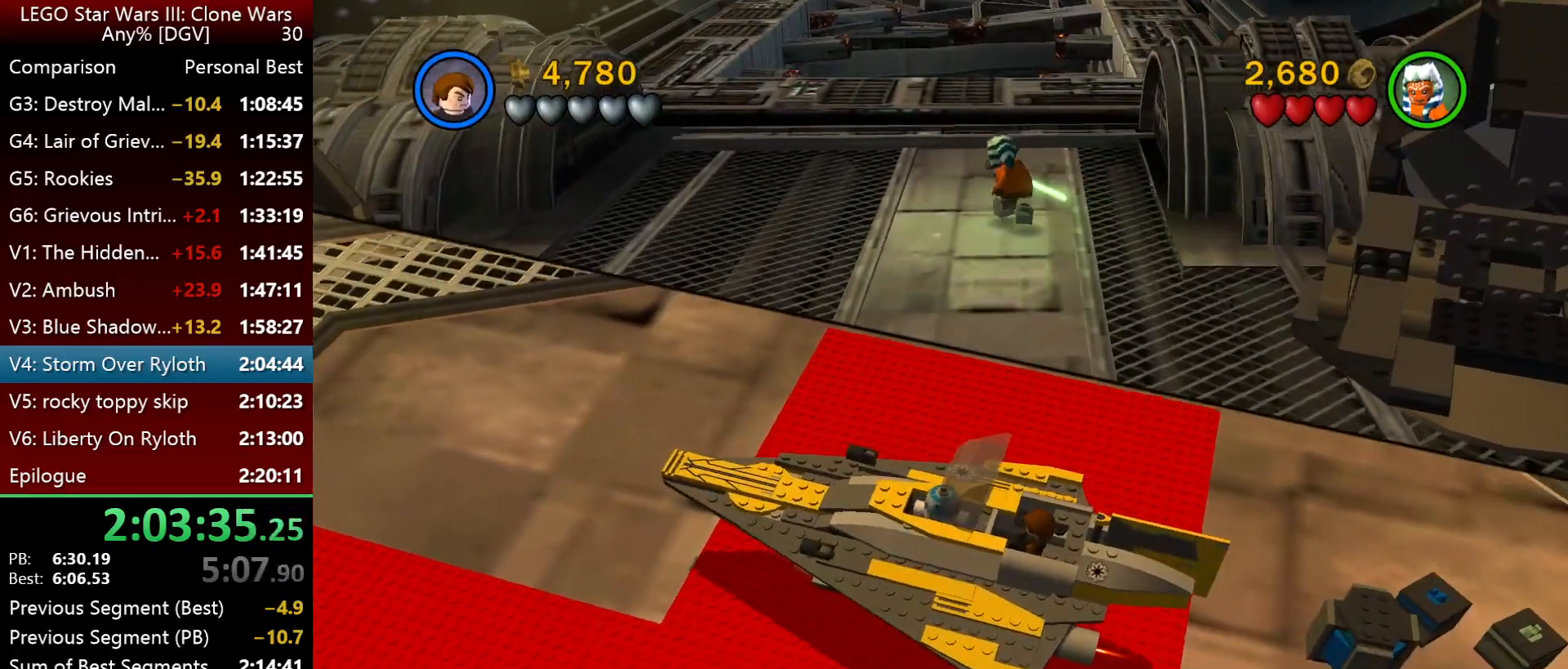
{"keys": ["i"], "events": []}
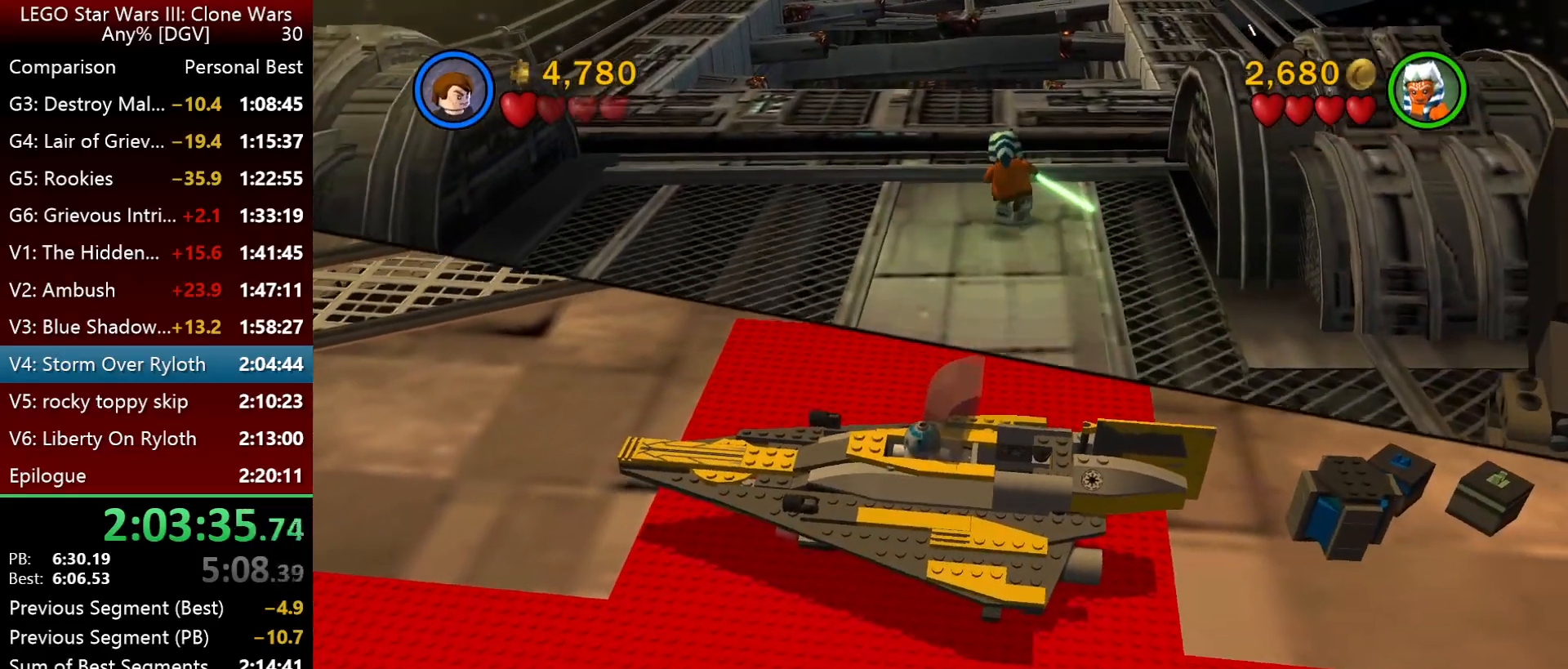
{"keys": ["i"], "events": [[34, "j", "down"], [200, "j", "up"]]}
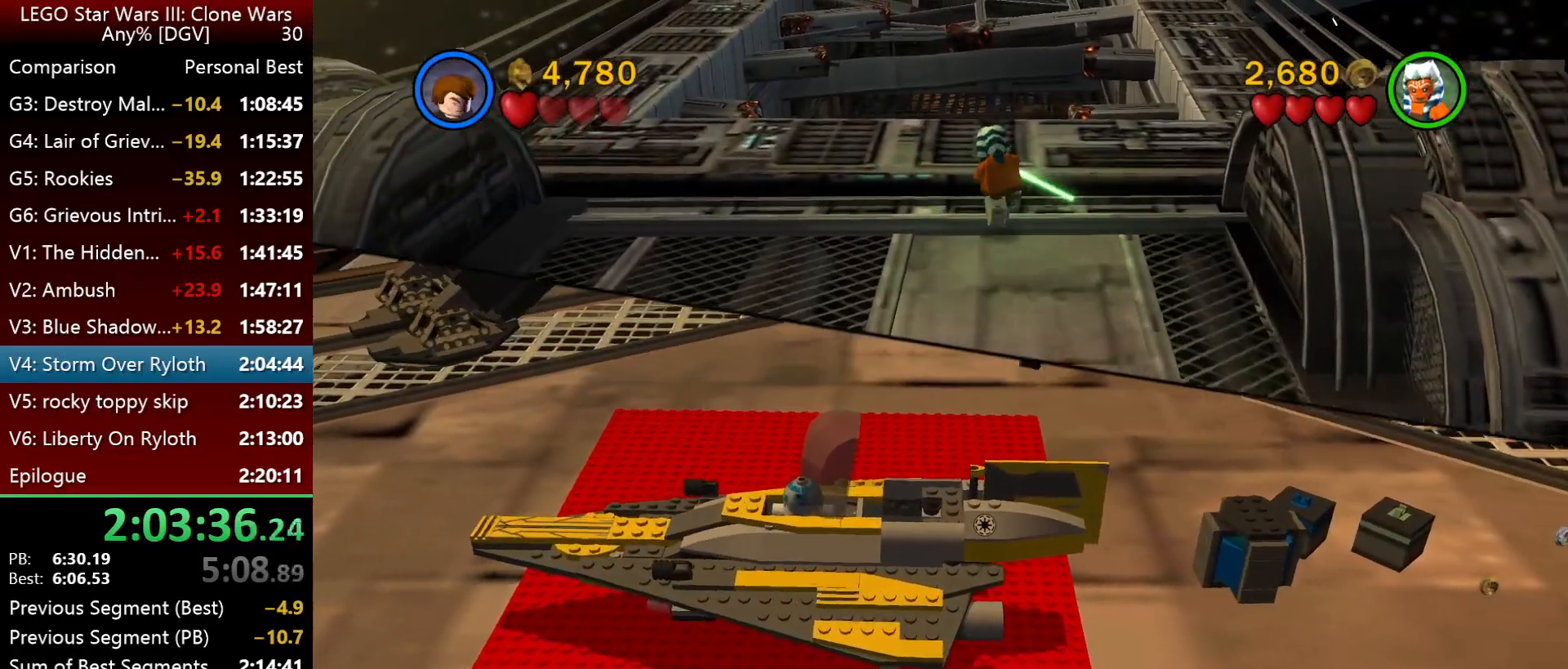
{"keys": ["i"], "events": []}
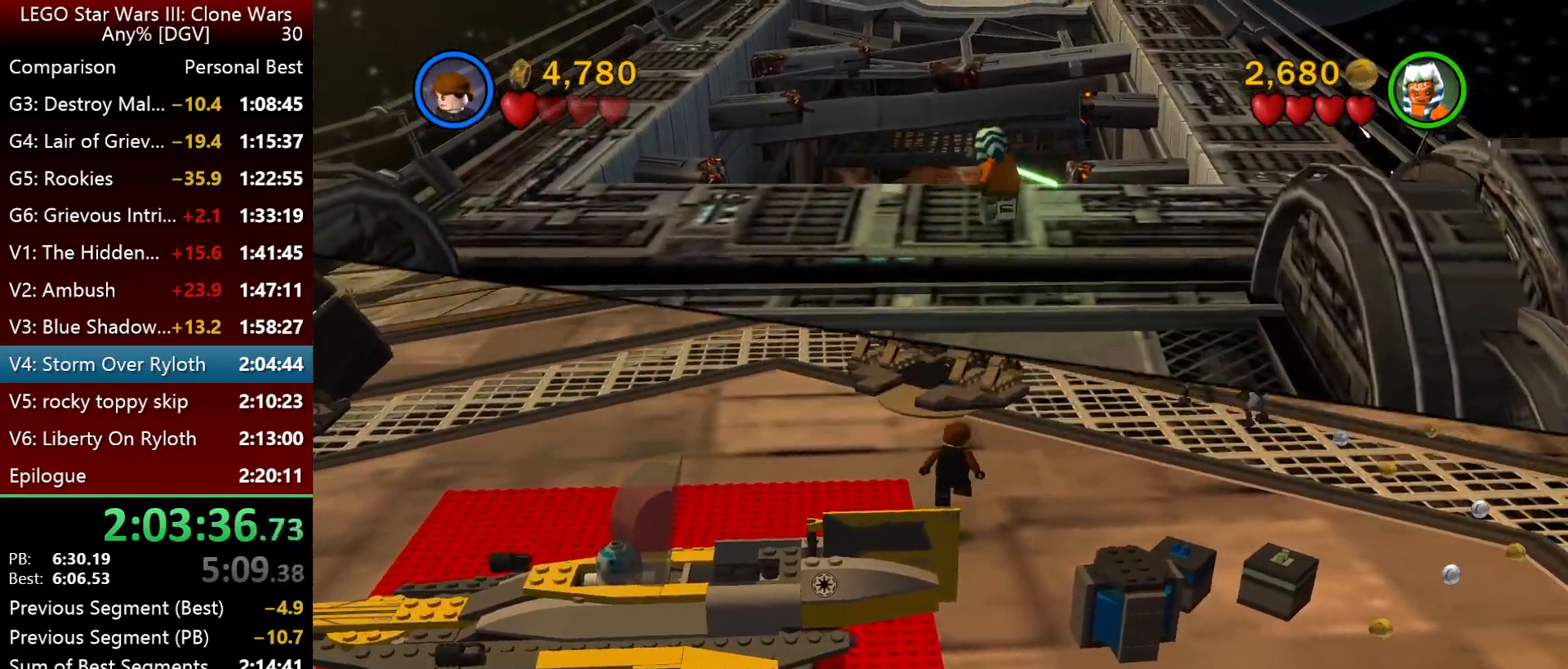
{"keys": ["i"], "events": []}
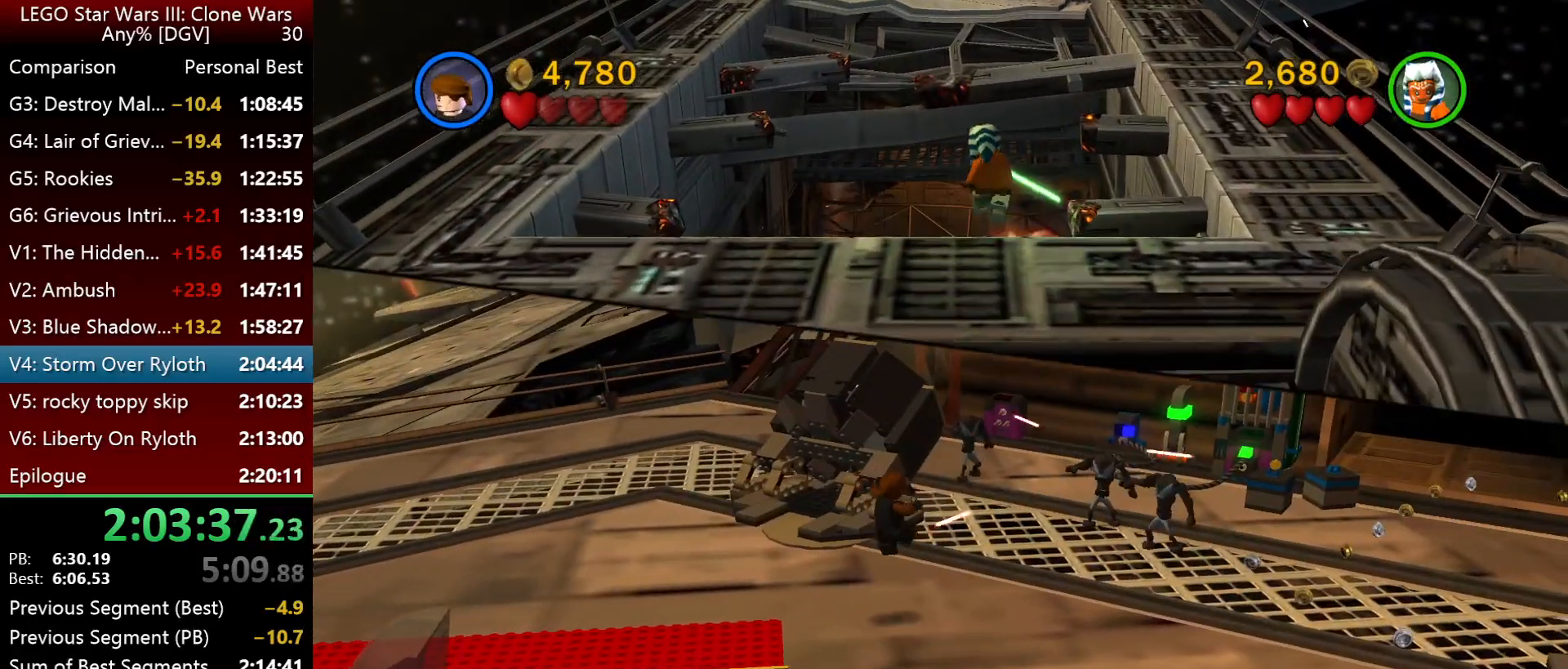
{"keys": ["i", "j"], "events": [[167, "j", "down"], [267, "j", "up"], [467, "j", "down"]]}